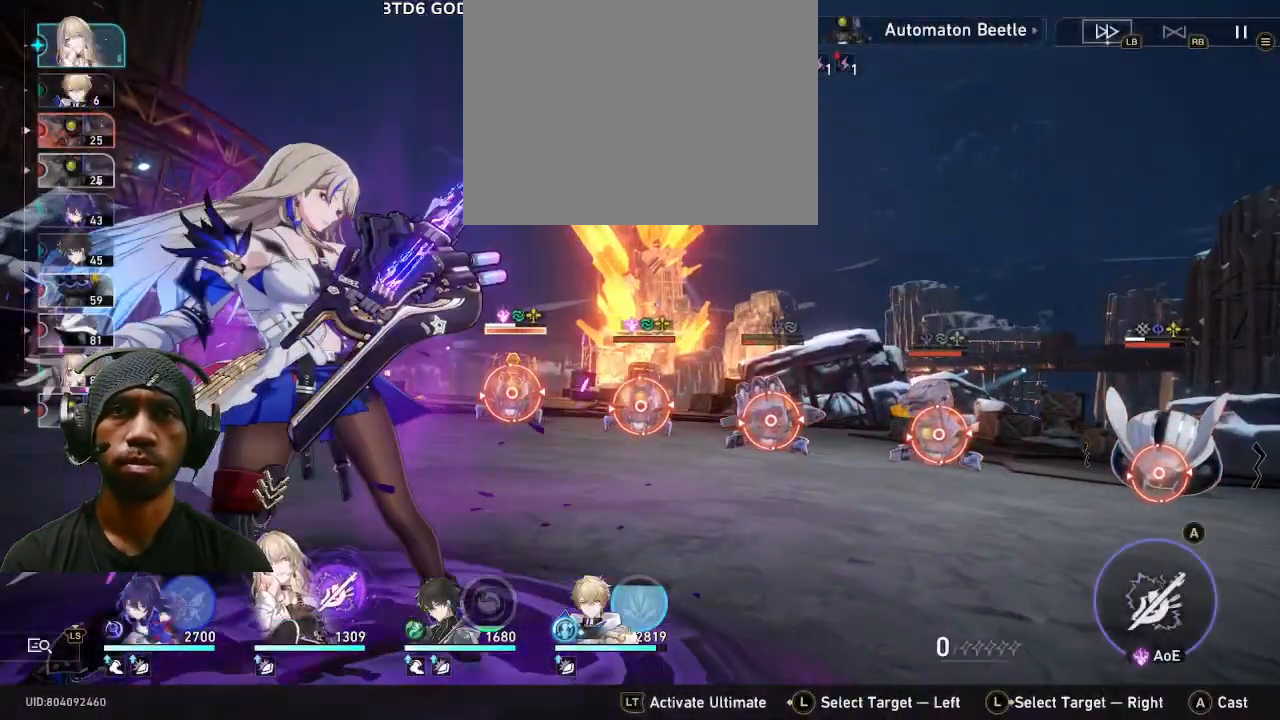
Gameplay with a controller (PlayStation layout); each line is a JSON object with the inputs held at the frame after it. "events" lists button and stick changes between this image and that frame as [ms after this image, input, new state], when the widget could be followed in between. Not read: HOME R2.
{"buttons": [], "left_stick": "center", "right_stick": "center", "events": [[217, "CROSS", "down"], [367, "CROSS", "up"]]}
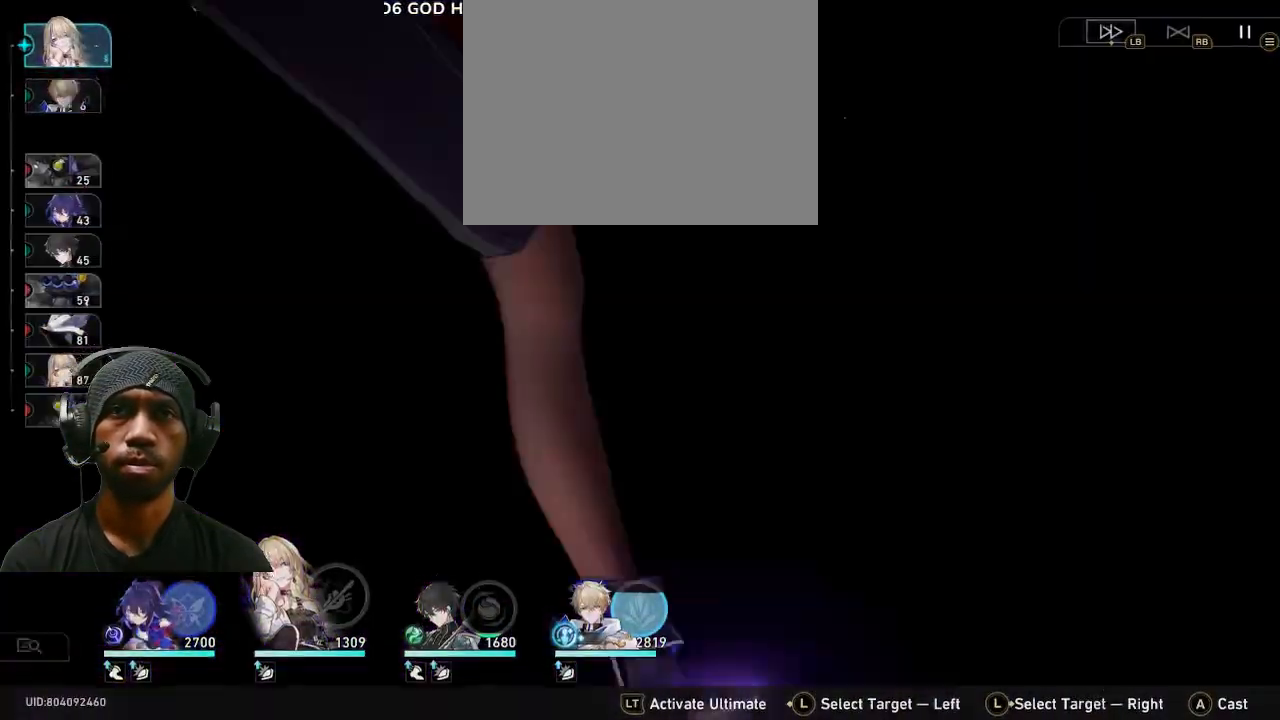
{"buttons": [], "left_stick": "center", "right_stick": "center", "events": [[250, "R1", "down"], [317, "R1", "up"]]}
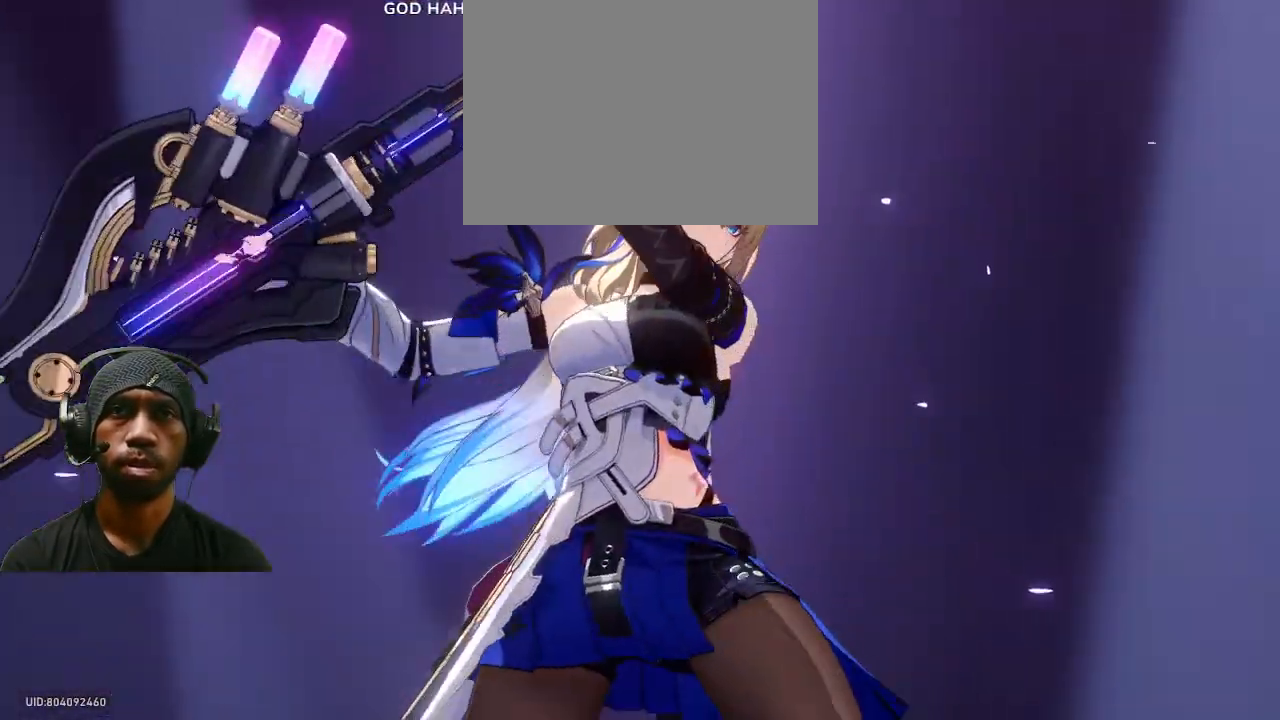
{"buttons": [], "left_stick": "center", "right_stick": "center", "events": [[50, "CIRCLE", "down"], [117, "SQUARE", "down"], [167, "CIRCLE", "up"], [167, "SQUARE", "up"]]}
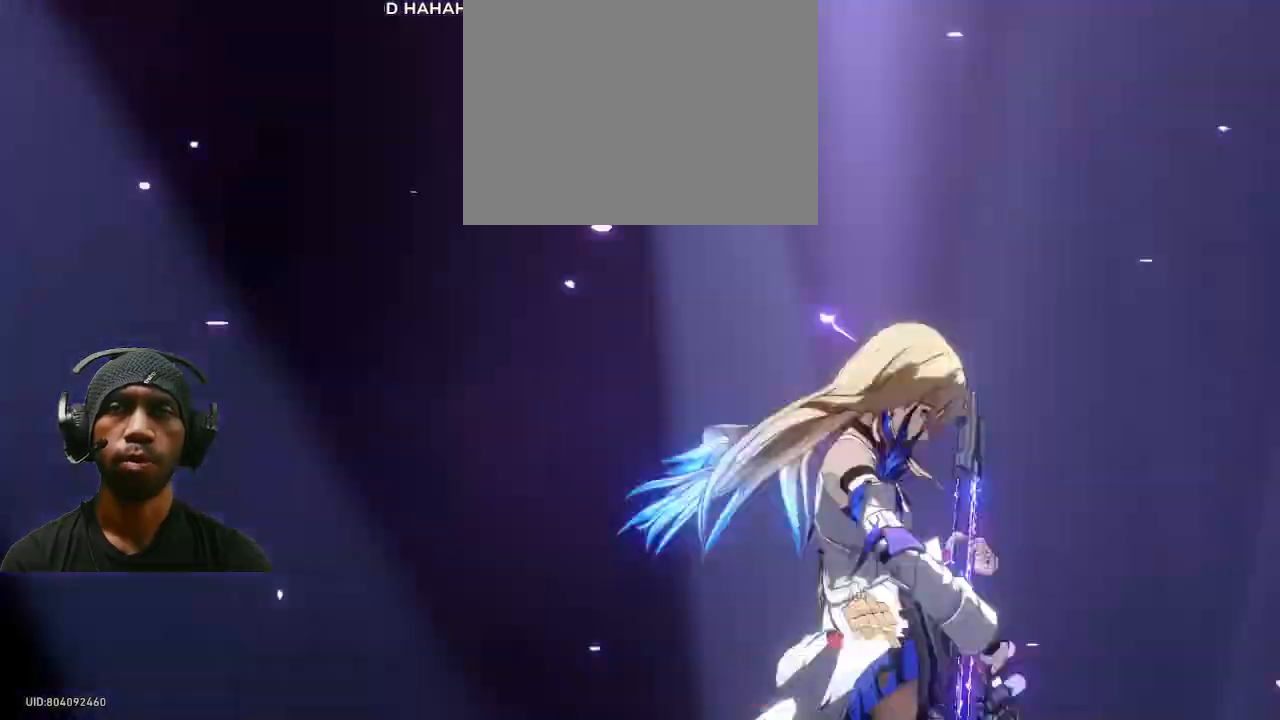
{"buttons": [], "left_stick": "center", "right_stick": "center"}
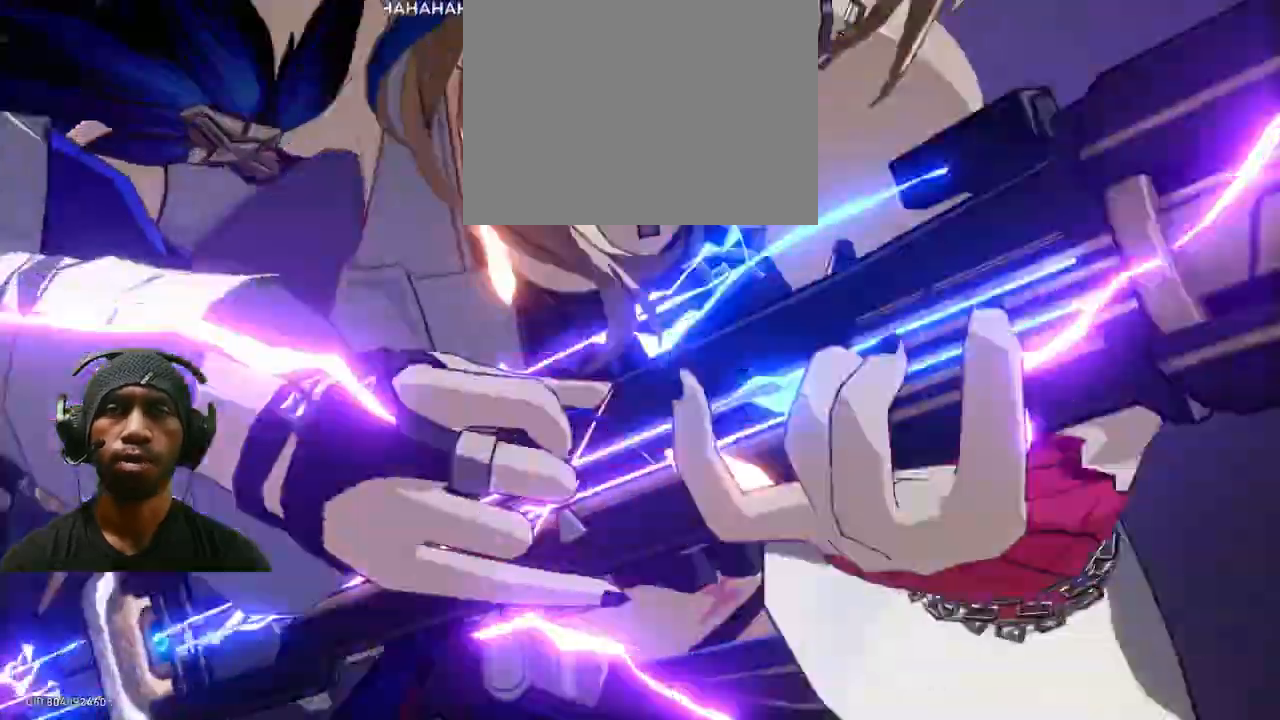
{"buttons": [], "left_stick": "center", "right_stick": "center"}